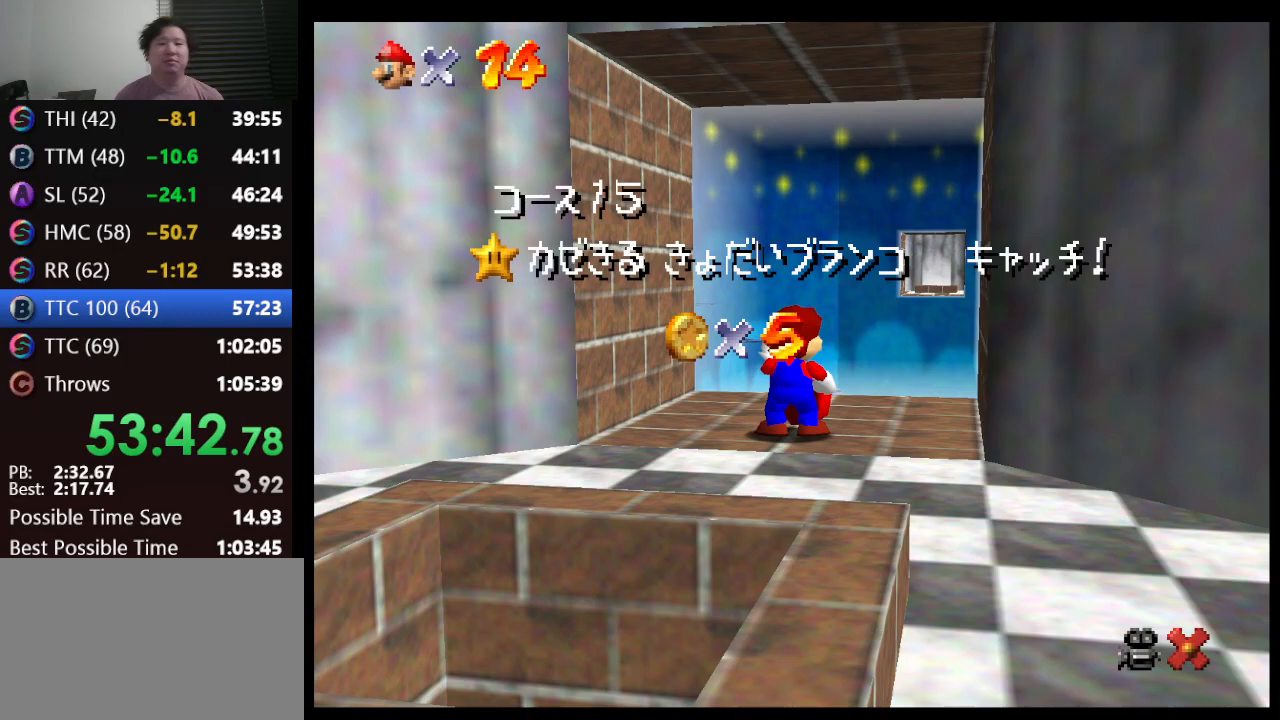
Gameplay with a controller (Nintendo layout); each line is a JSON object with the inputs held at the frame after it. "events" lists button and stick changes between this image and that frame as [ms after this image, input, new state], when the widget could be followed in between. Not read: L1 L3 R3.
{"buttons": [], "left_stick": "down", "events": [[200, "left_stick", "down"]]}
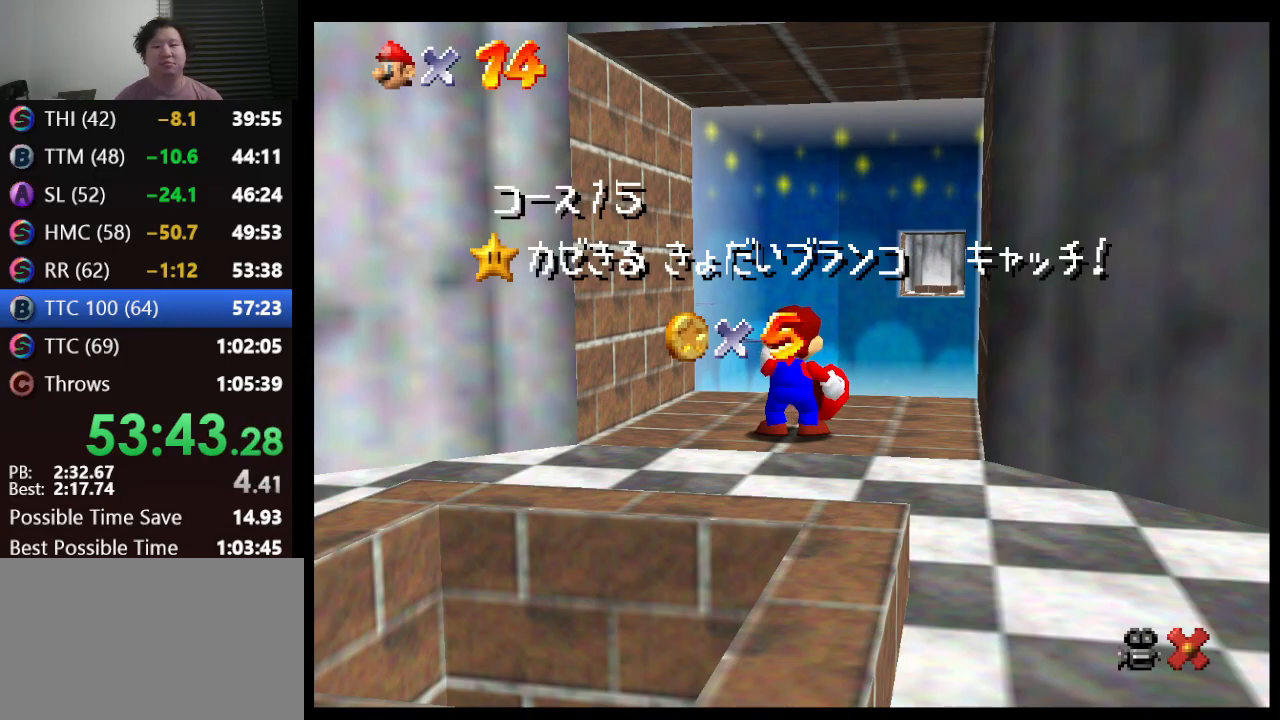
{"buttons": [], "left_stick": "down", "events": []}
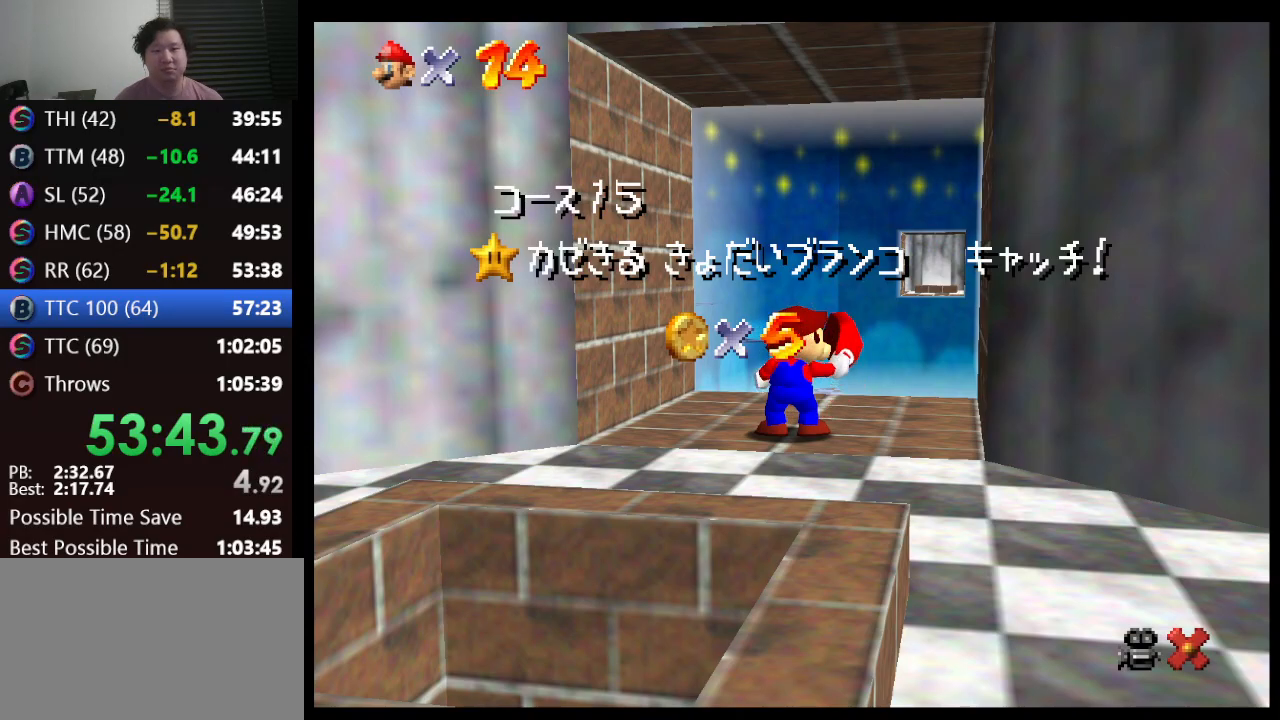
{"buttons": [], "left_stick": "down", "events": []}
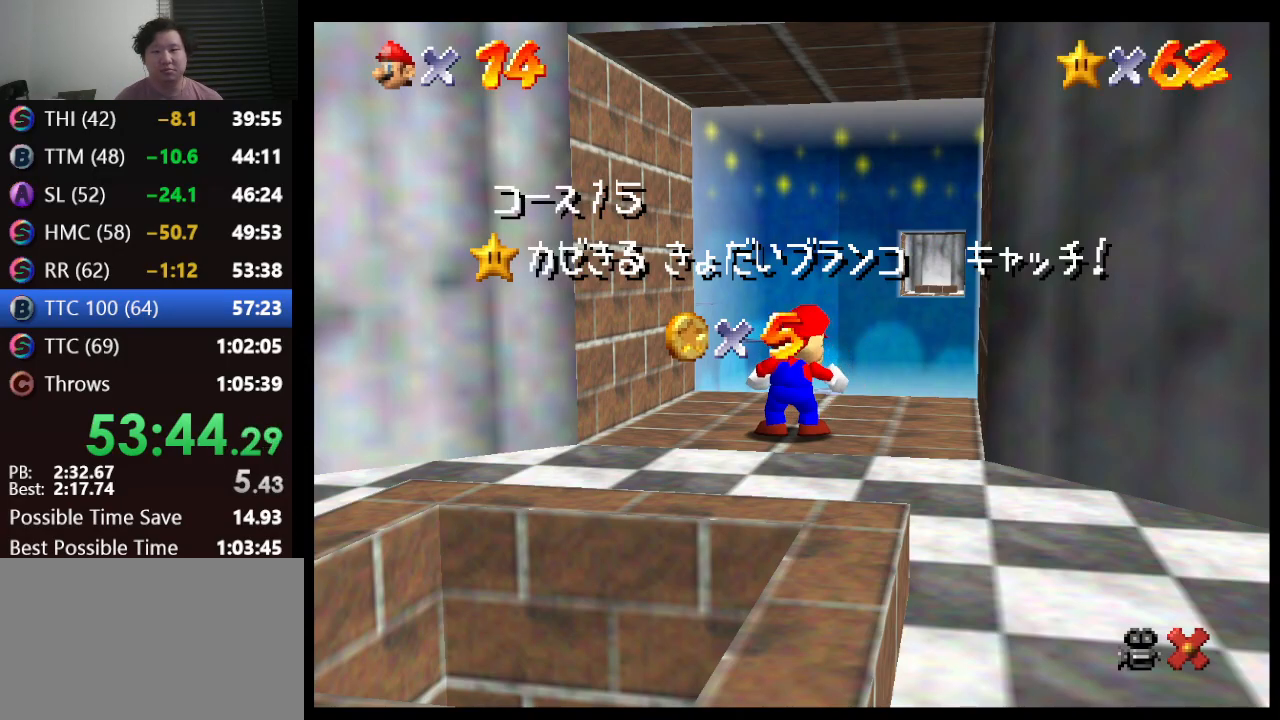
{"buttons": [], "left_stick": "down", "events": []}
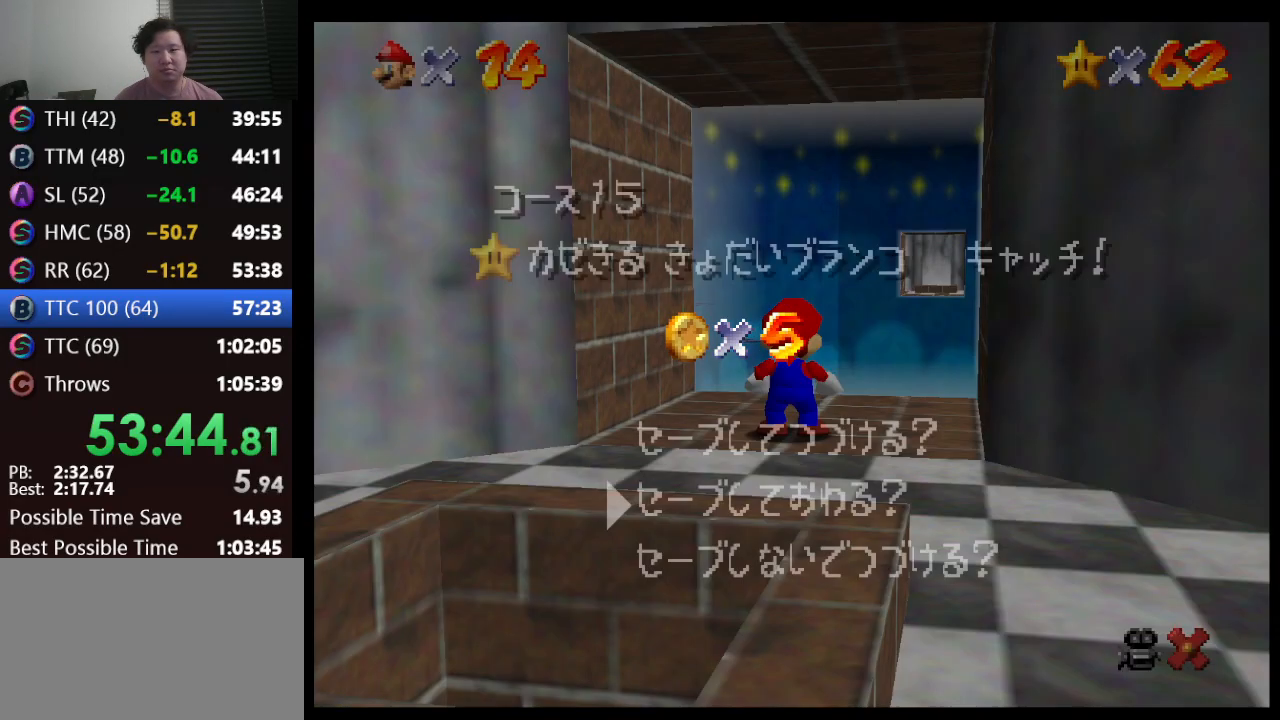
{"buttons": [], "left_stick": "right", "events": [[333, "A", "down"], [367, "left_stick", "down-right"], [433, "A", "up"], [467, "left_stick", "right"]]}
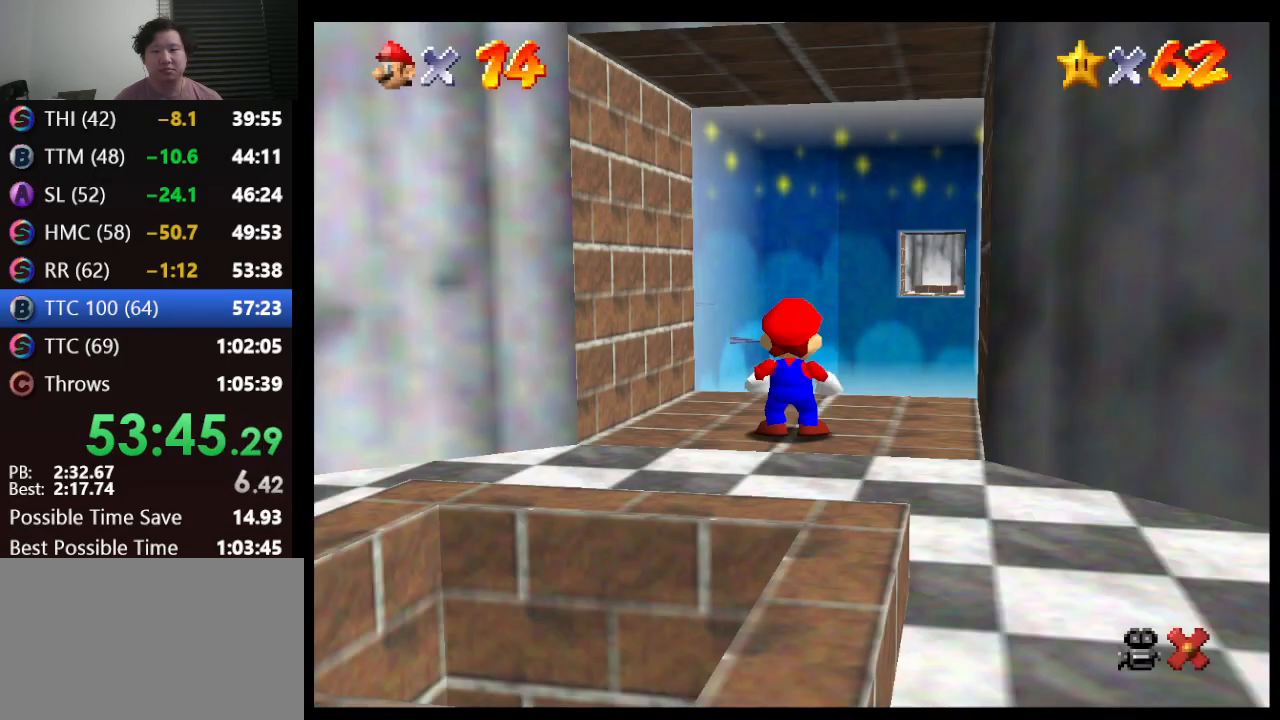
{"buttons": [], "left_stick": "up", "events": [[100, "left_stick", "up-right"], [250, "left_stick", "up"]]}
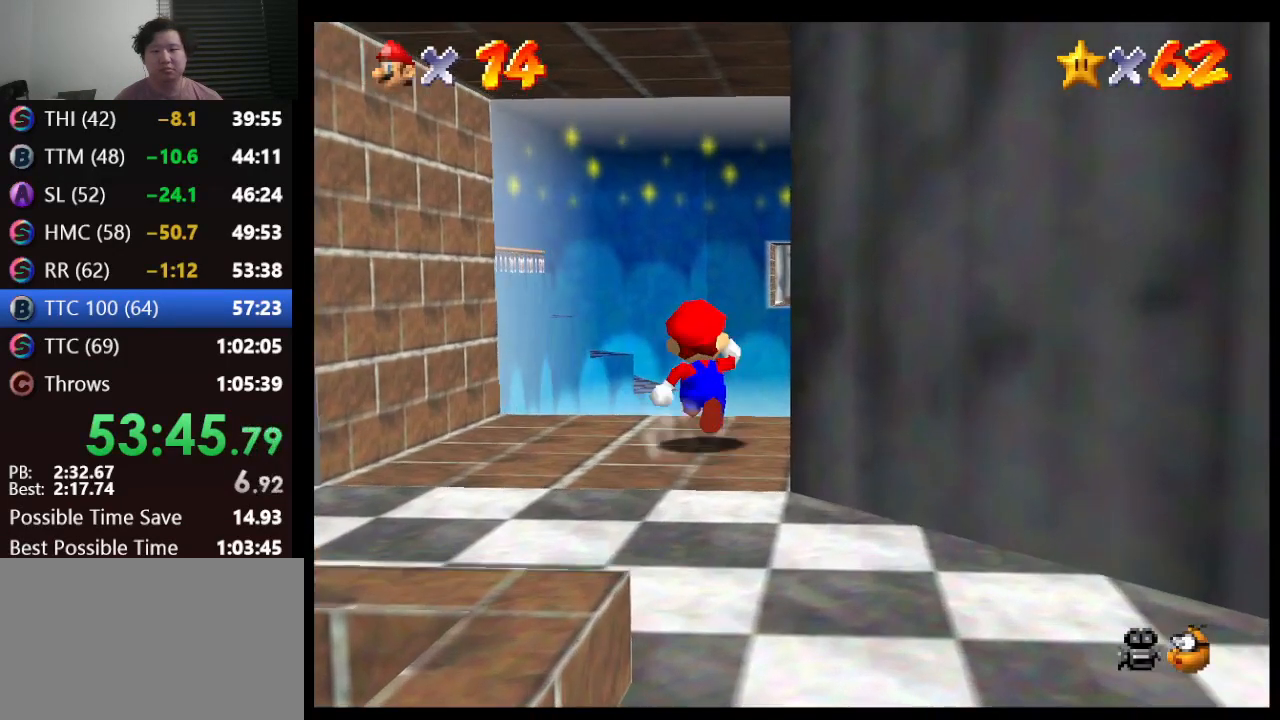
{"buttons": [], "left_stick": "up-right", "events": [[17, "A", "down"], [117, "A", "up"], [117, "left_stick", "up-right"]]}
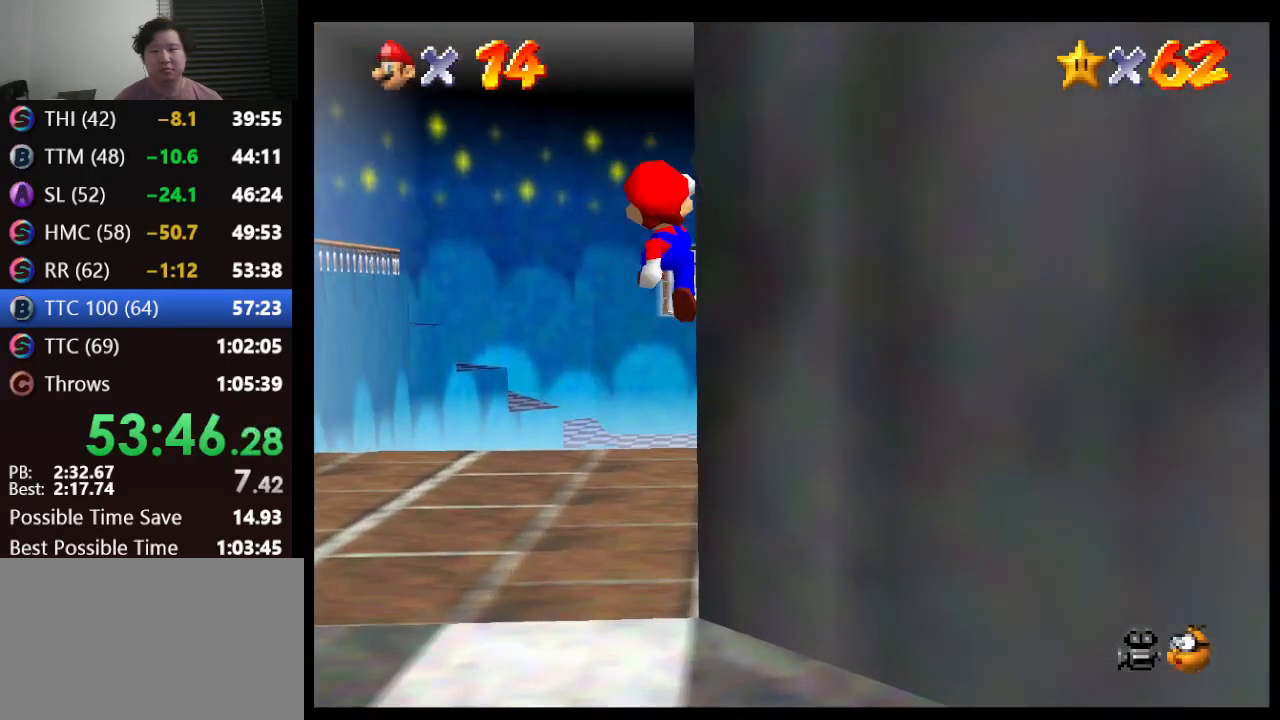
{"buttons": [], "left_stick": "up-right", "events": [[200, "B", "down"], [417, "B", "up"]]}
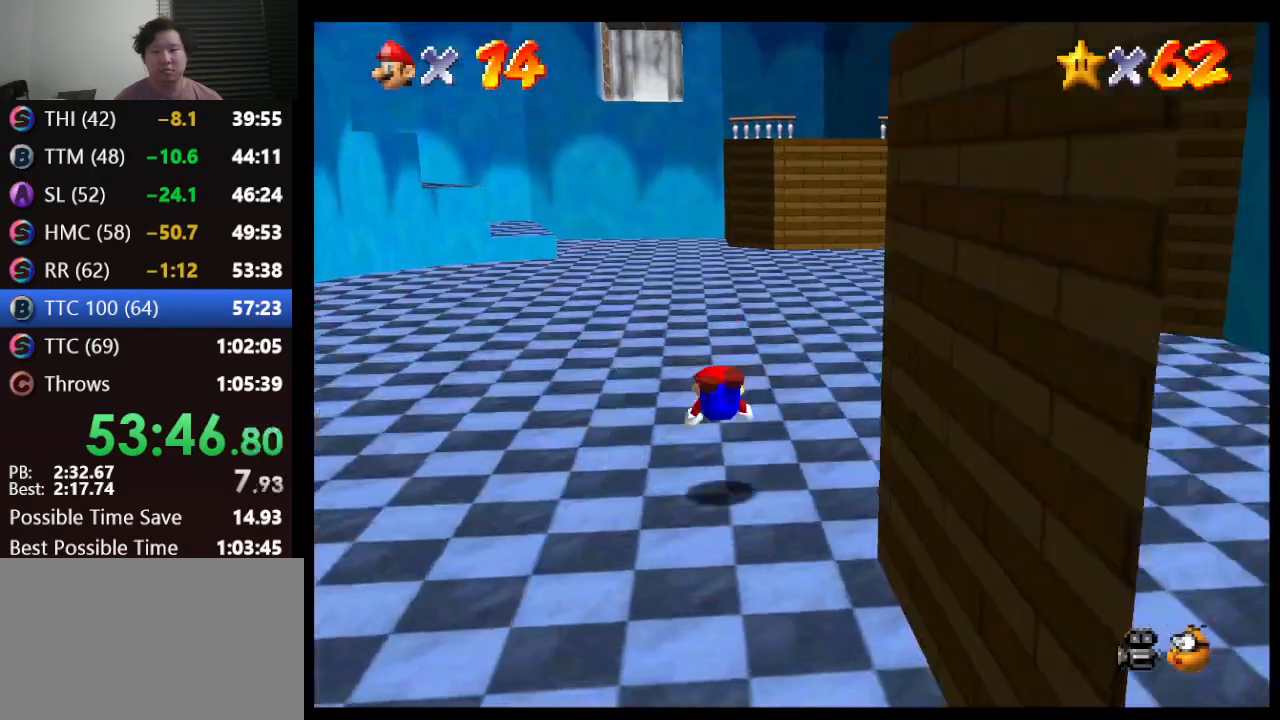
{"buttons": [], "left_stick": "up-right", "events": [[83, "A", "down"], [200, "B", "down"], [317, "A", "up"], [317, "B", "up"]]}
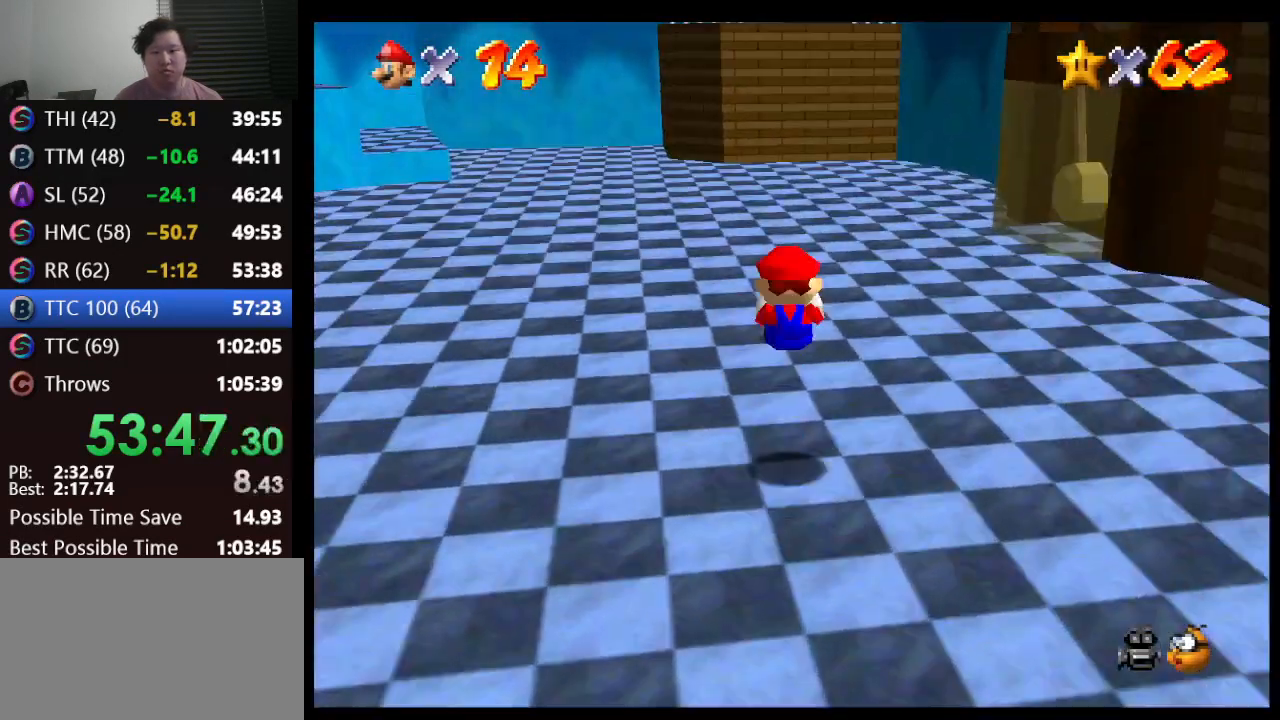
{"buttons": [], "left_stick": "up", "events": [[67, "C_DOWN", "down"], [67, "C_LEFT", "down"], [150, "C_DOWN", "up"], [217, "C_LEFT", "up"], [317, "left_stick", "up"]]}
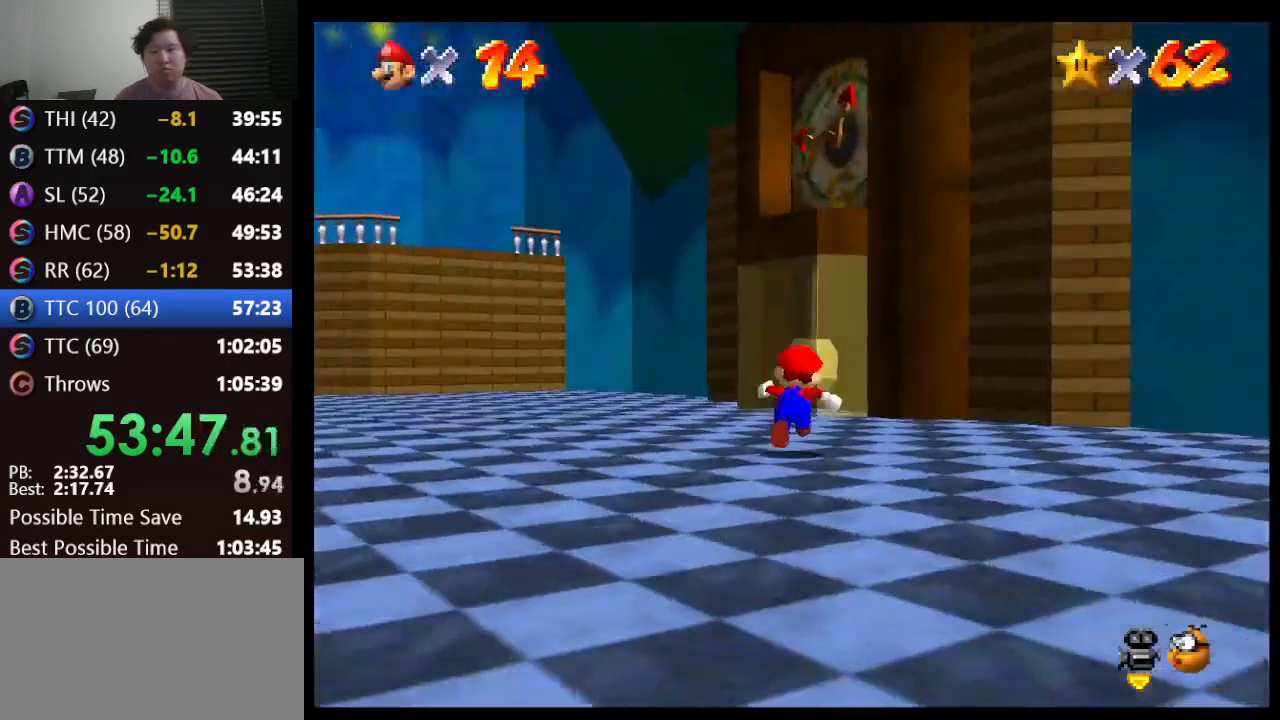
{"buttons": [], "left_stick": "down-left", "events": [[267, "A", "down"], [350, "A", "up"], [417, "left_stick", "left"], [467, "left_stick", "down-left"]]}
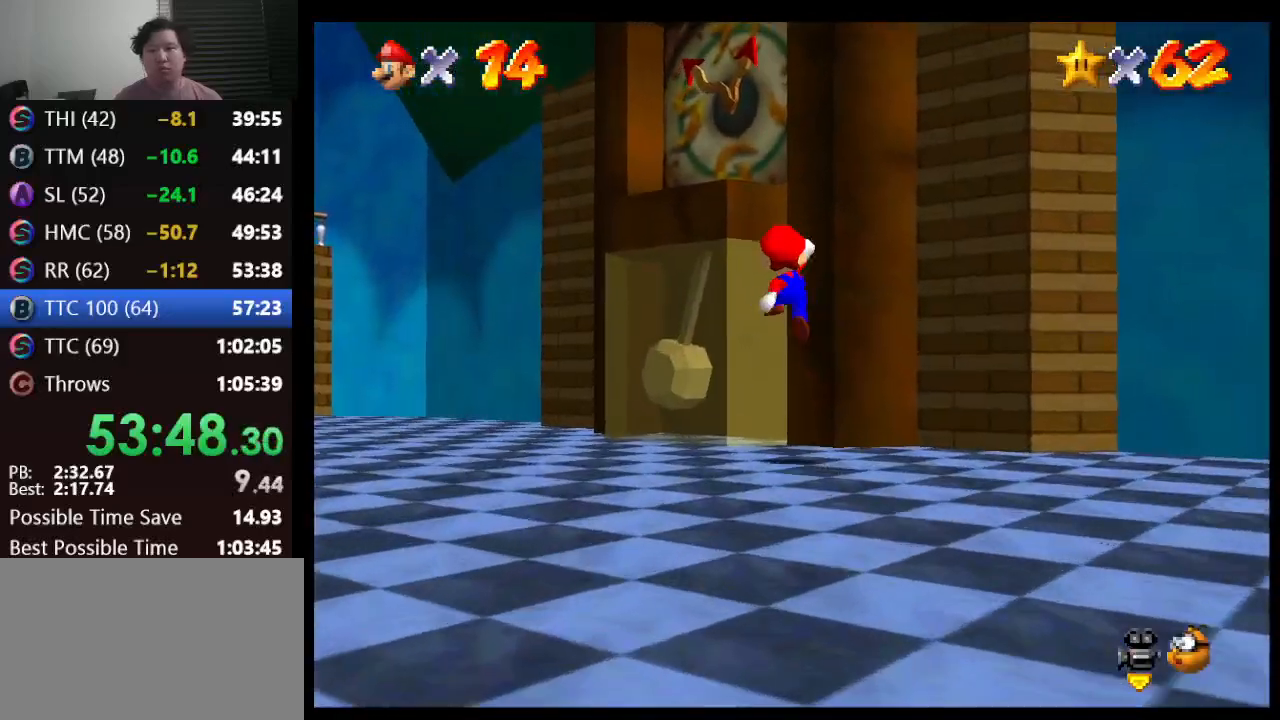
{"buttons": ["A"], "left_stick": "up-left", "events": [[100, "left_stick", "center"], [350, "A", "down"], [450, "left_stick", "up-left"]]}
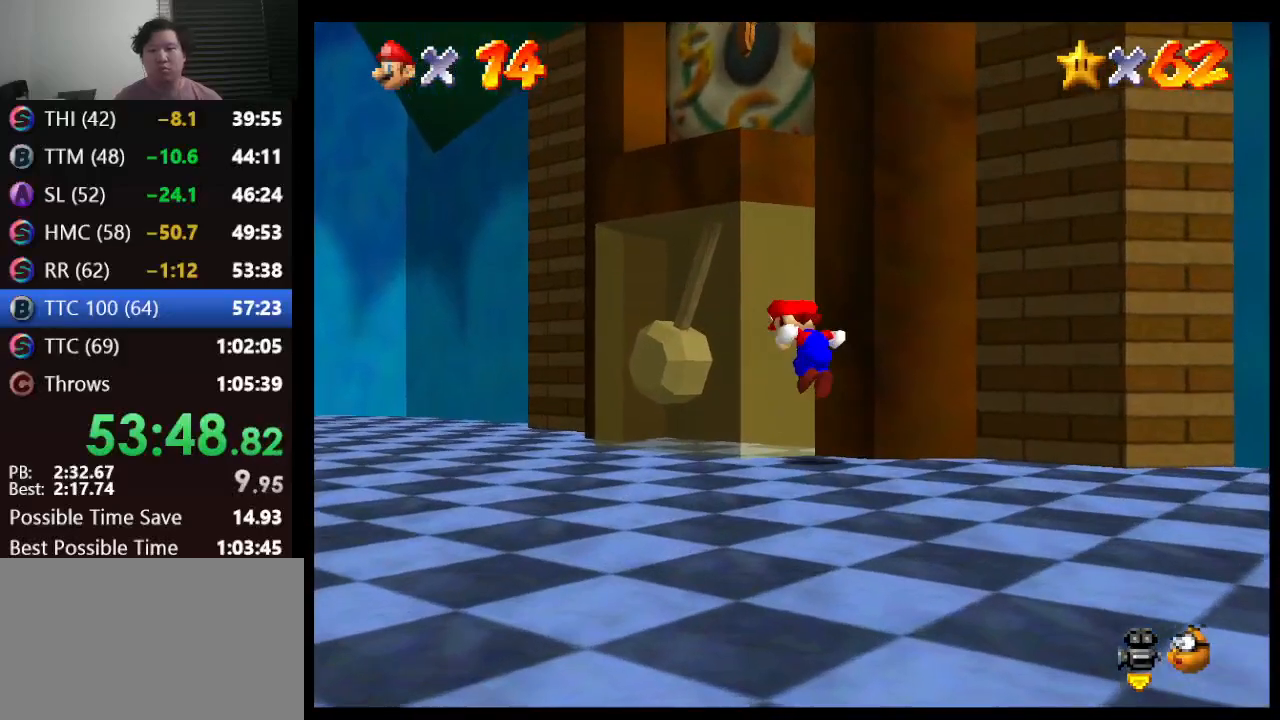
{"buttons": [], "left_stick": "up-left", "events": [[433, "A", "up"]]}
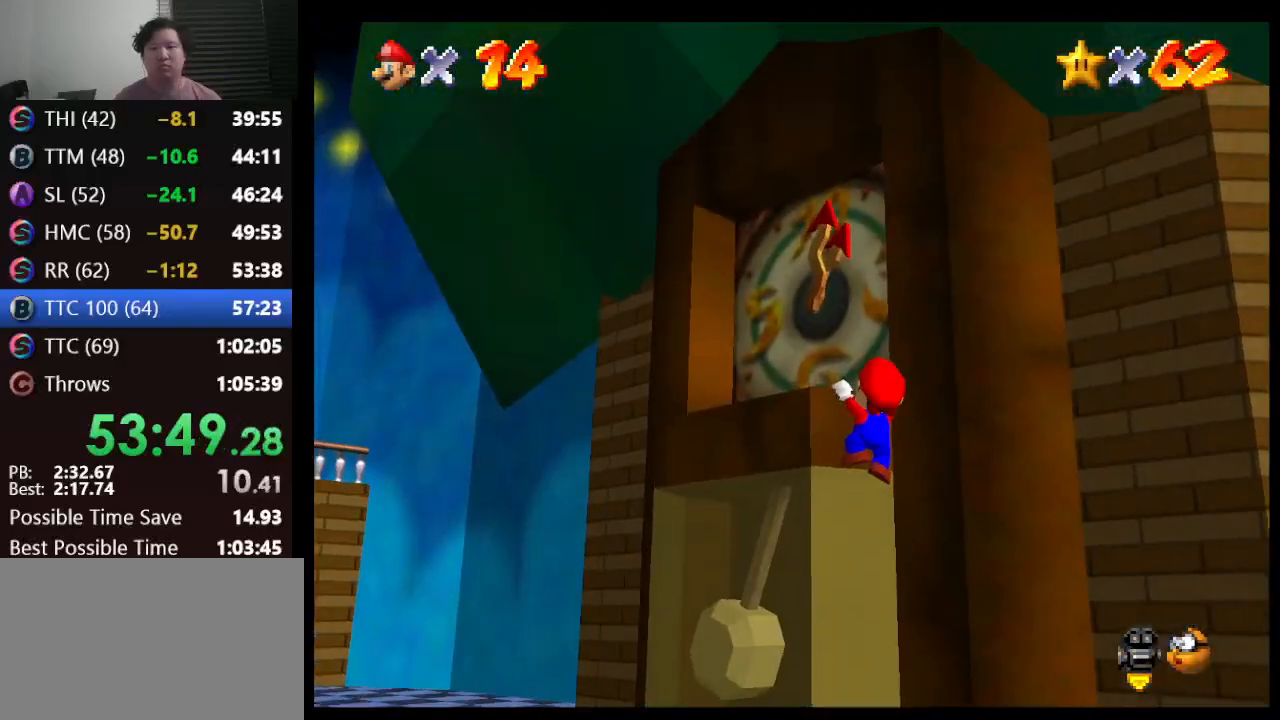
{"buttons": [], "left_stick": "center", "events": [[83, "left_stick", "center"], [167, "A", "down"], [283, "A", "up"]]}
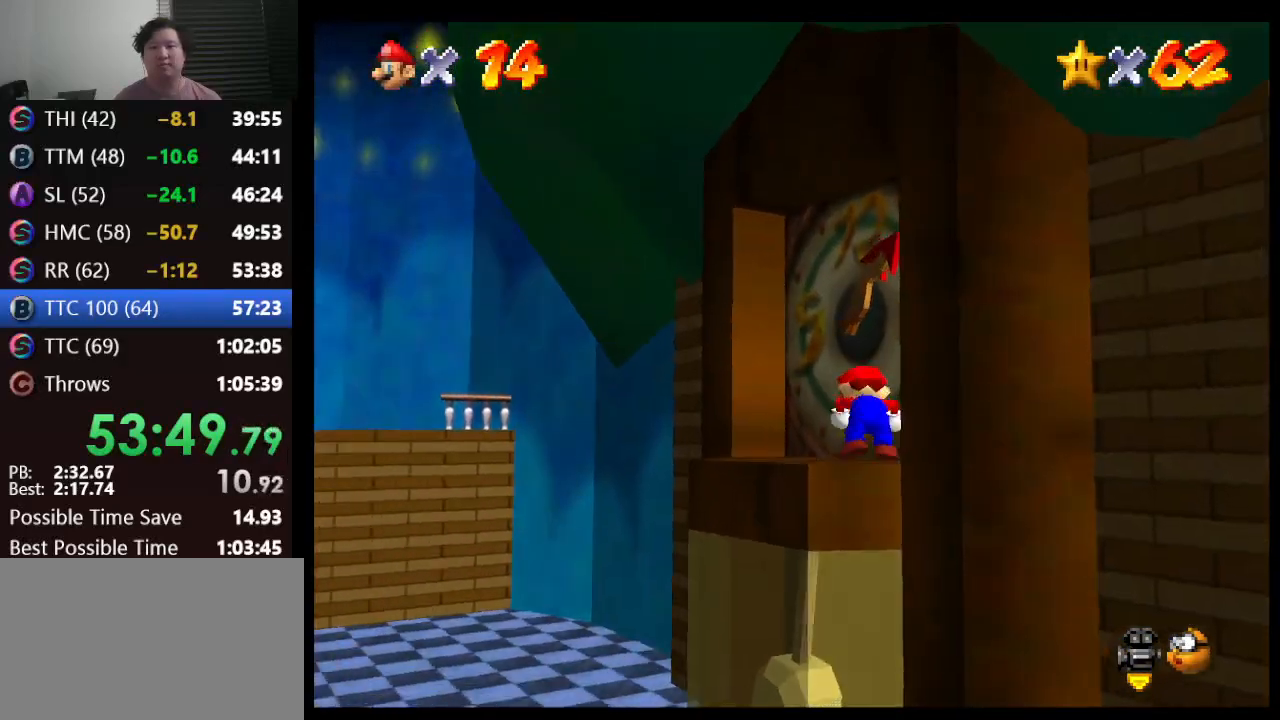
{"buttons": [], "left_stick": "center", "events": []}
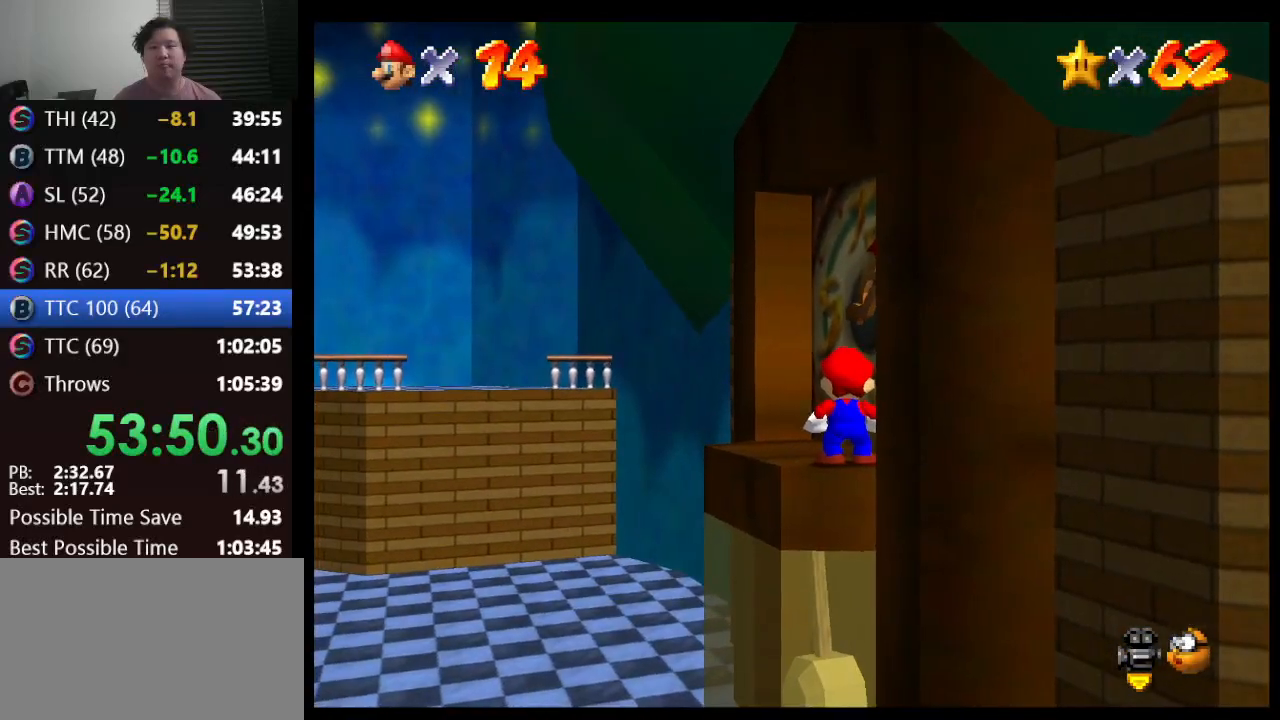
{"buttons": [], "left_stick": "center", "events": [[83, "C_LEFT", "down"], [167, "C_LEFT", "up"]]}
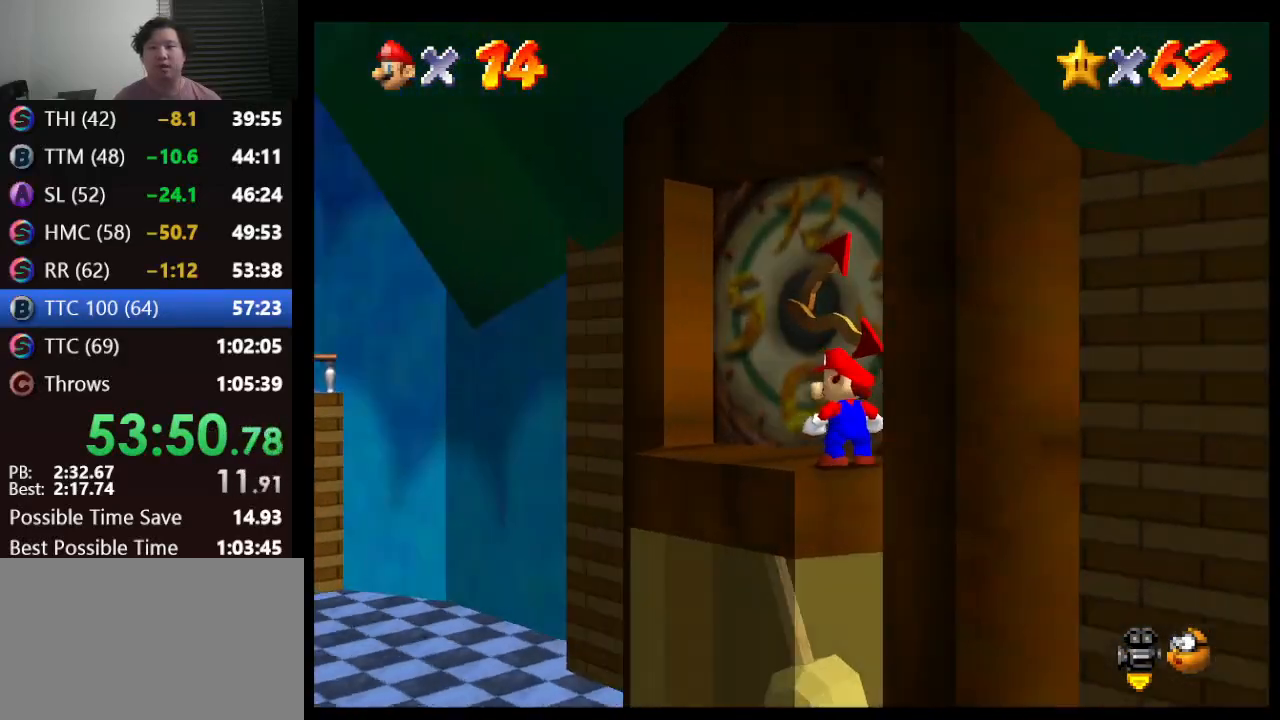
{"buttons": [], "left_stick": "center", "events": [[133, "left_stick", "up-left"], [283, "left_stick", "center"]]}
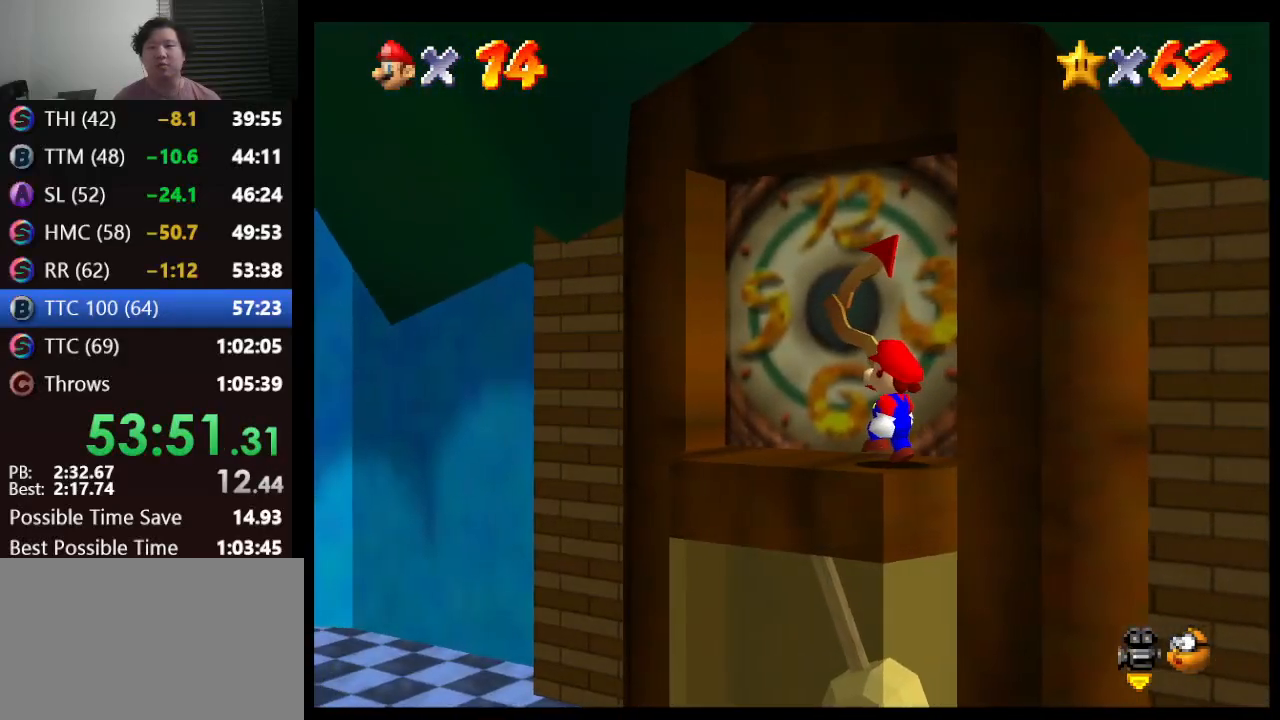
{"buttons": [], "left_stick": "center", "events": []}
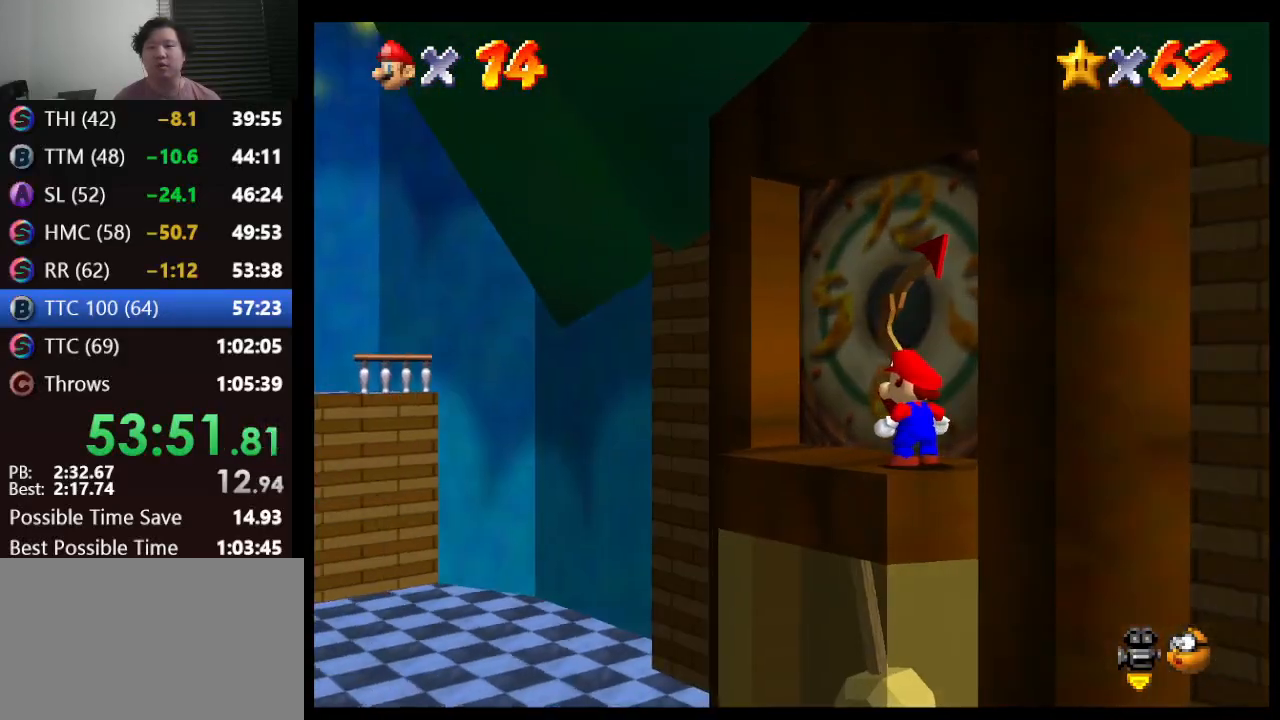
{"buttons": [], "left_stick": "center", "events": [[250, "C_LEFT", "down"], [417, "C_LEFT", "up"]]}
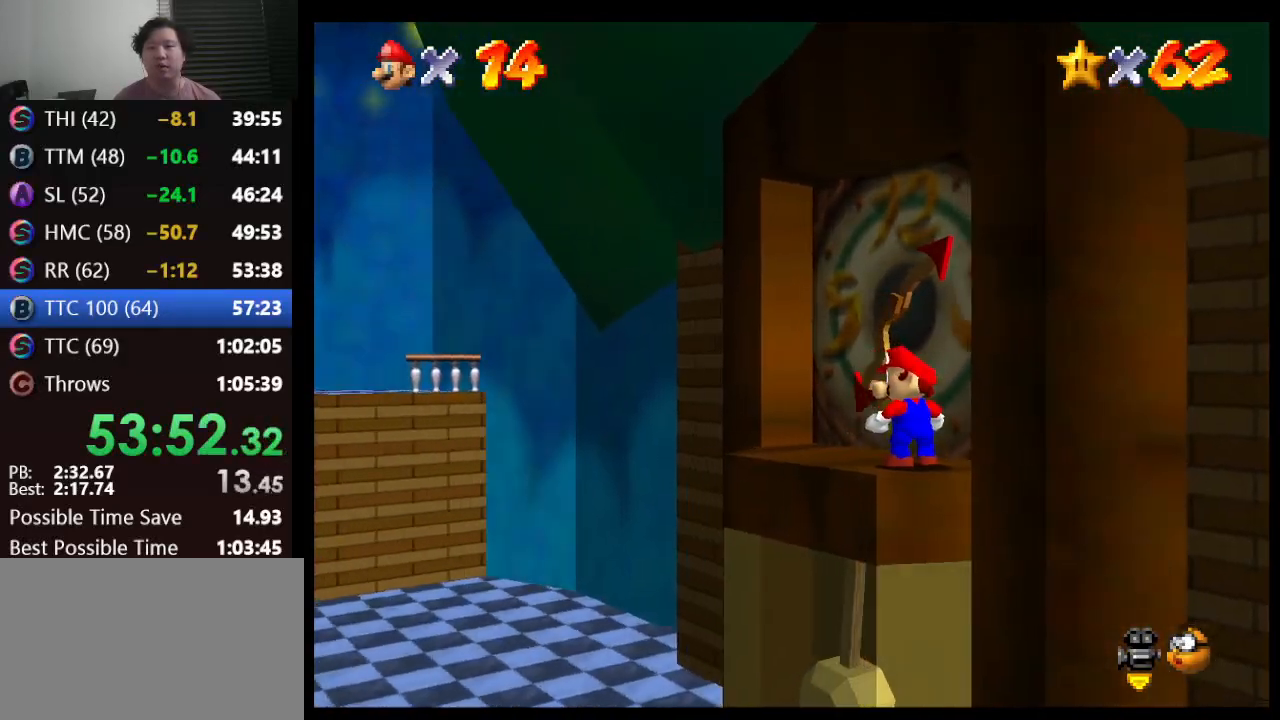
{"buttons": [], "left_stick": "center", "events": []}
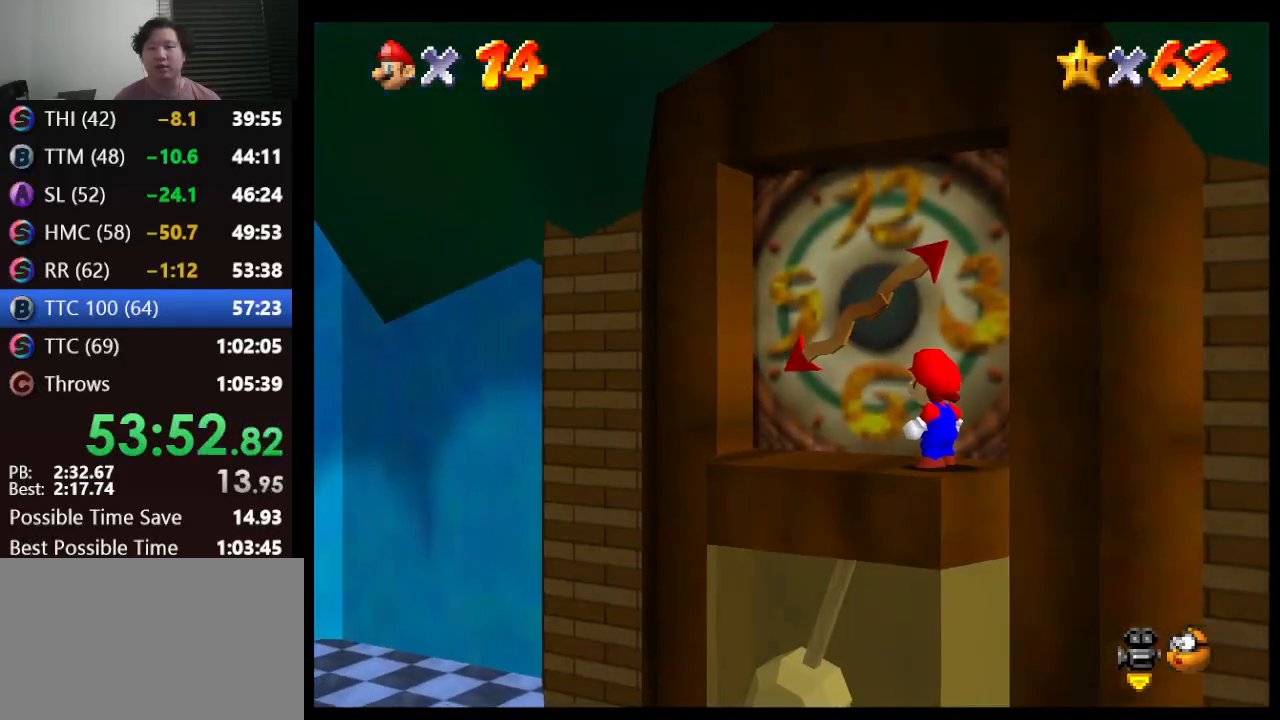
{"buttons": ["C_LEFT"], "left_stick": "center", "events": [[400, "C_LEFT", "down"]]}
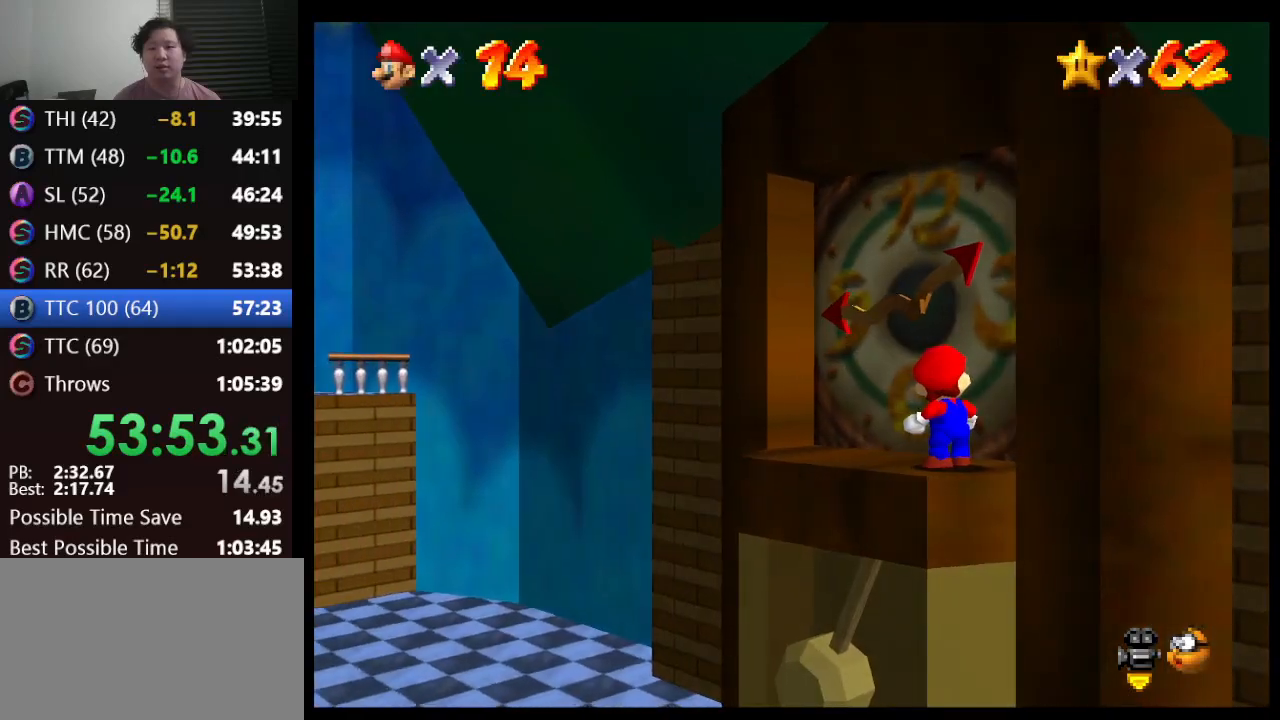
{"buttons": [], "left_stick": "center", "events": [[17, "C_LEFT", "up"]]}
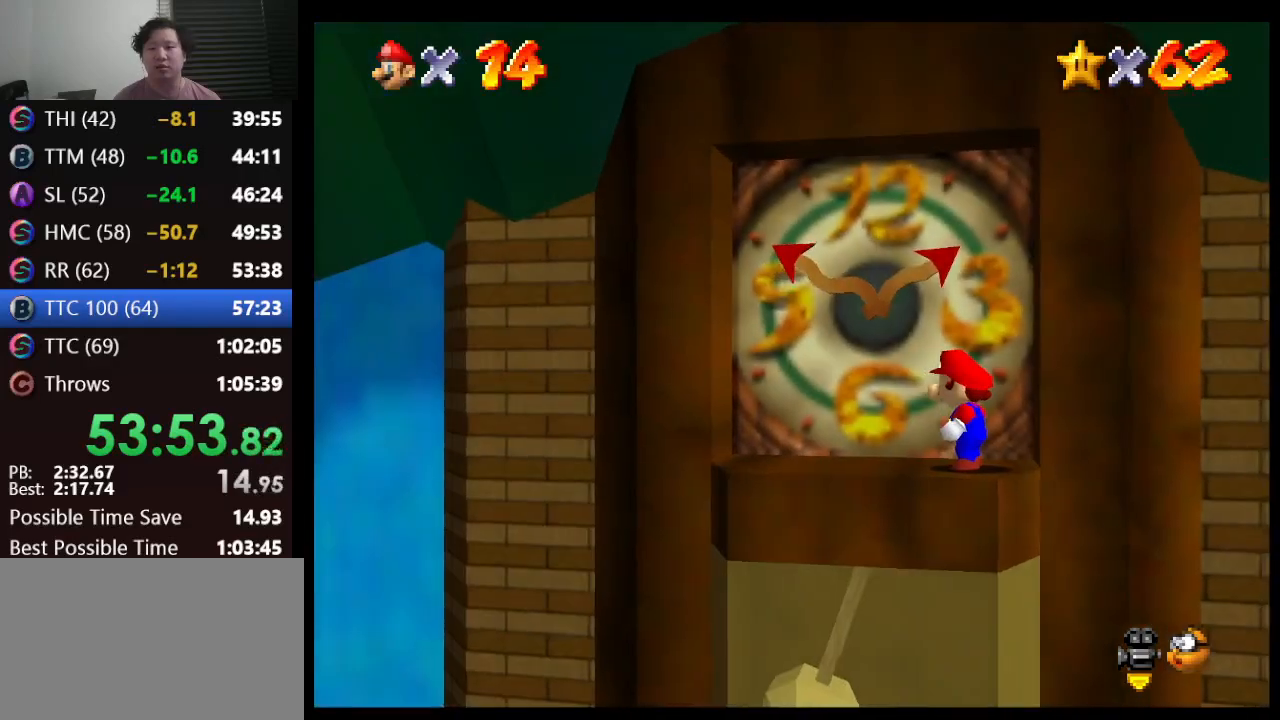
{"buttons": [], "left_stick": "center", "events": []}
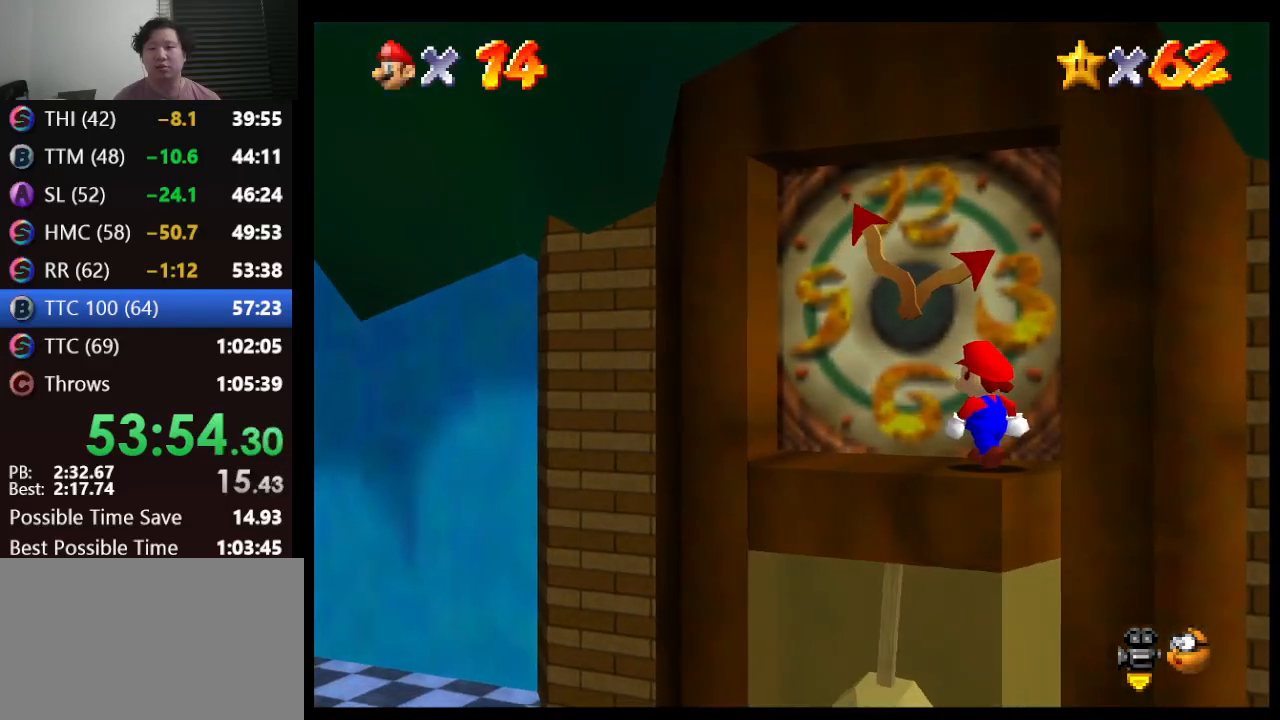
{"buttons": [], "left_stick": "up", "events": [[33, "left_stick", "up-left"], [100, "left_stick", "up"]]}
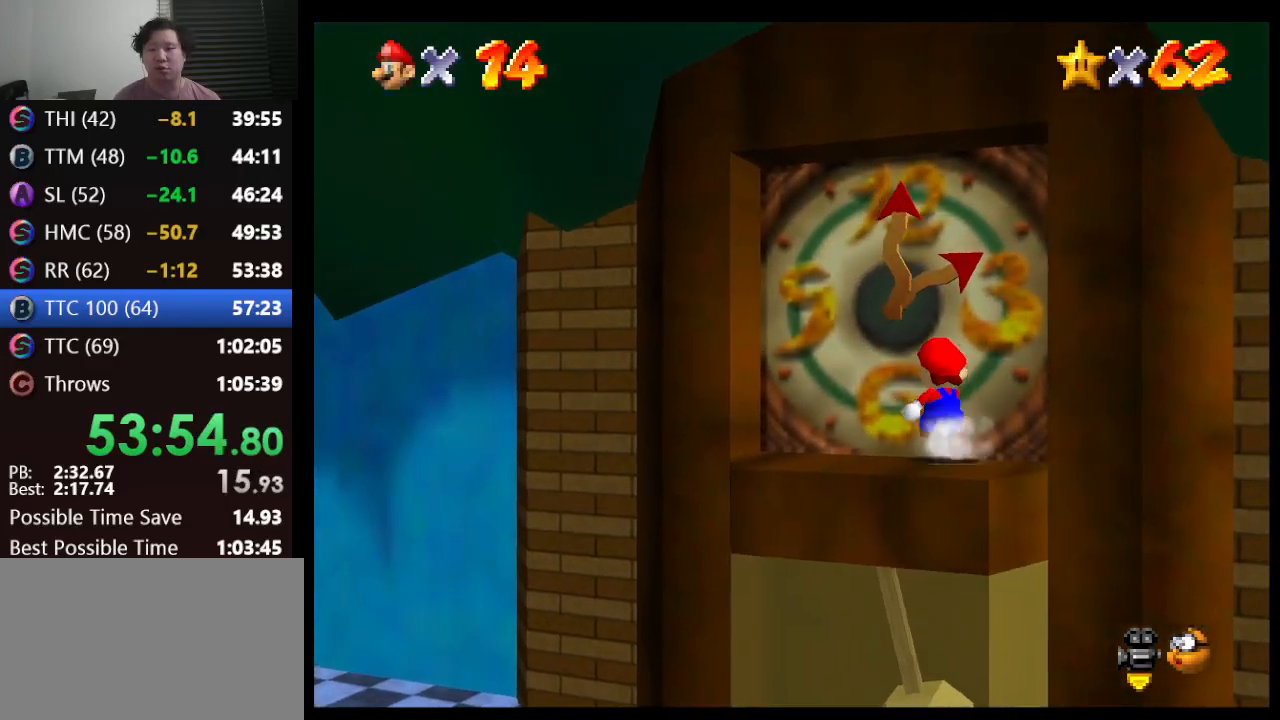
{"buttons": [], "left_stick": "center", "events": [[383, "left_stick", "center"]]}
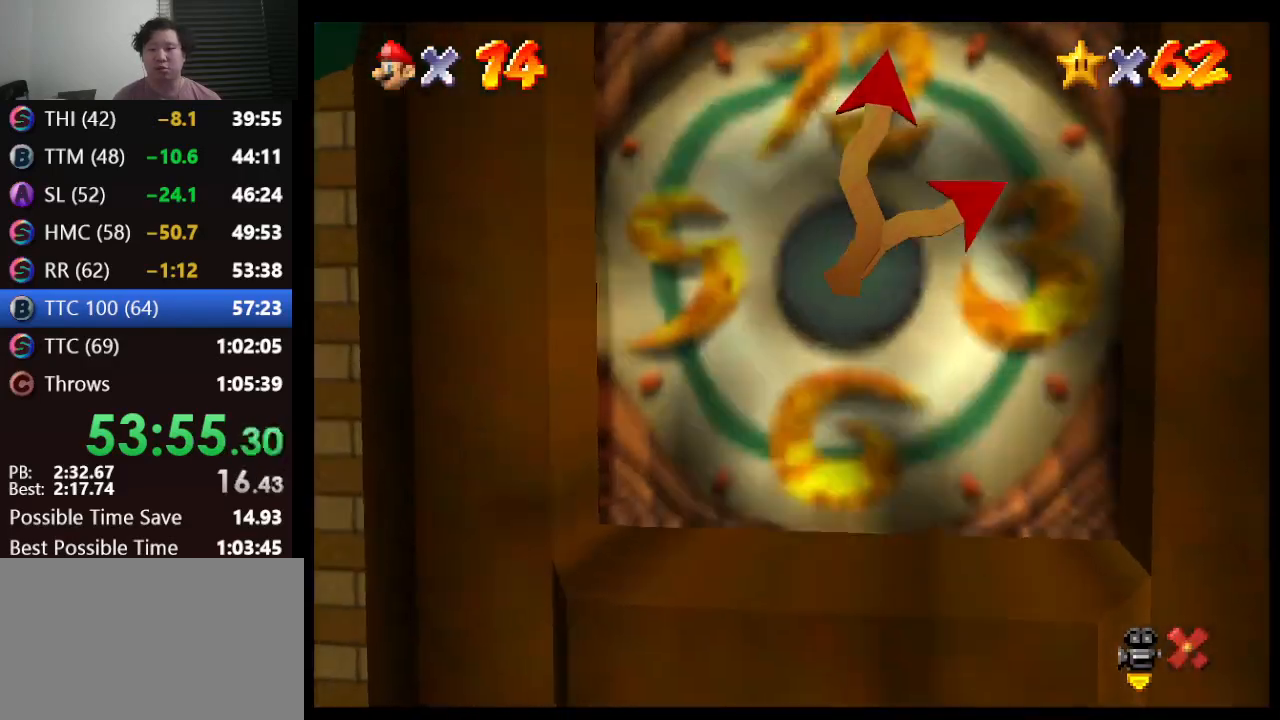
{"buttons": [], "left_stick": "center", "events": []}
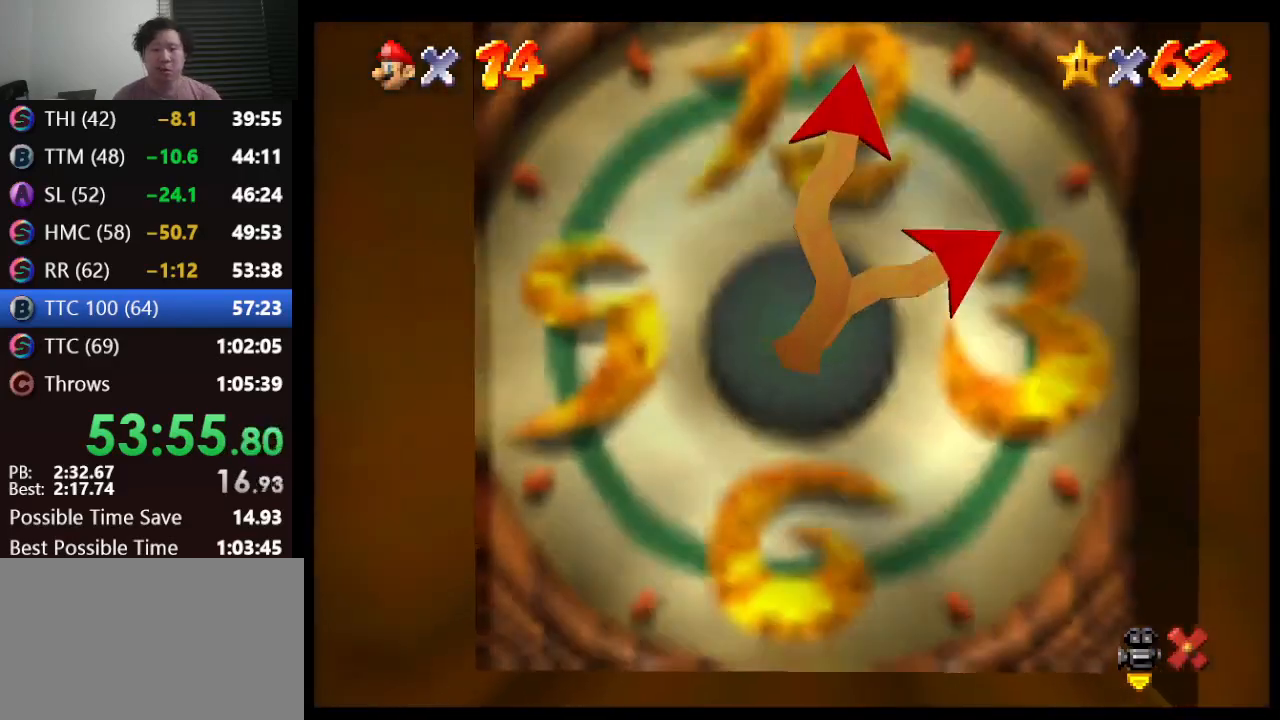
{"buttons": [], "left_stick": "center", "events": []}
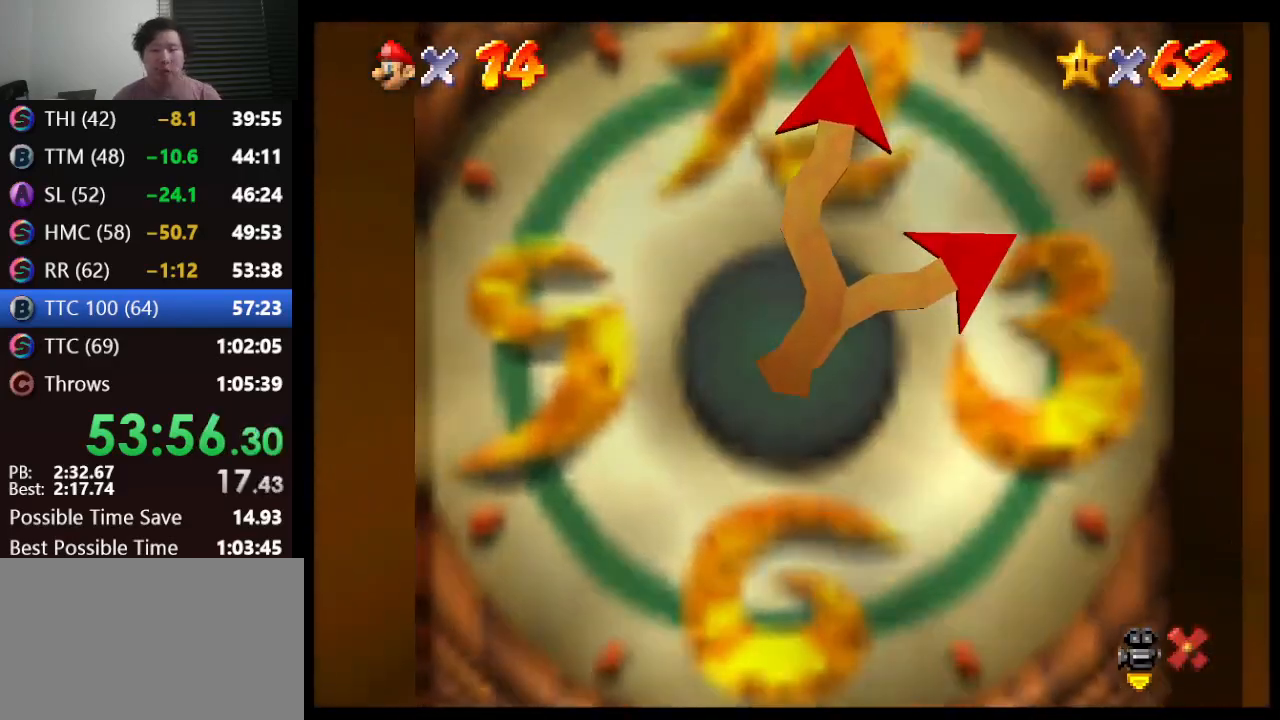
{"buttons": [], "left_stick": "center", "events": []}
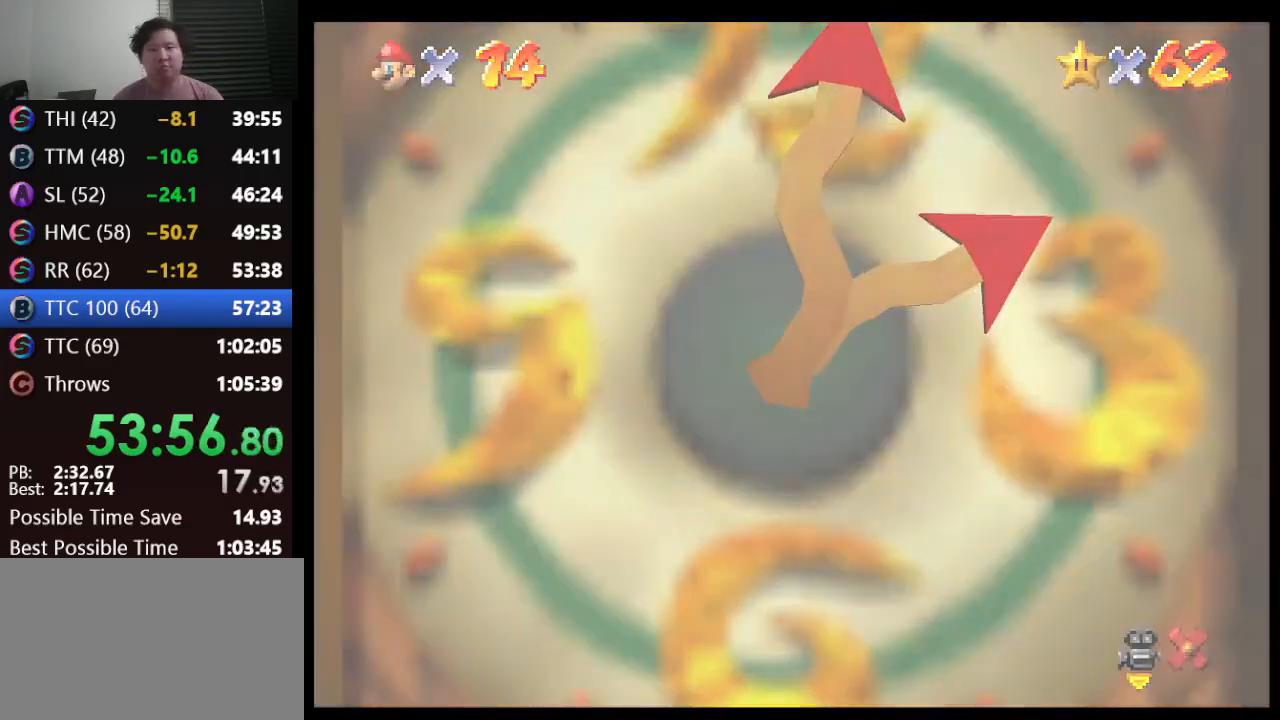
{"buttons": [], "left_stick": "center", "events": []}
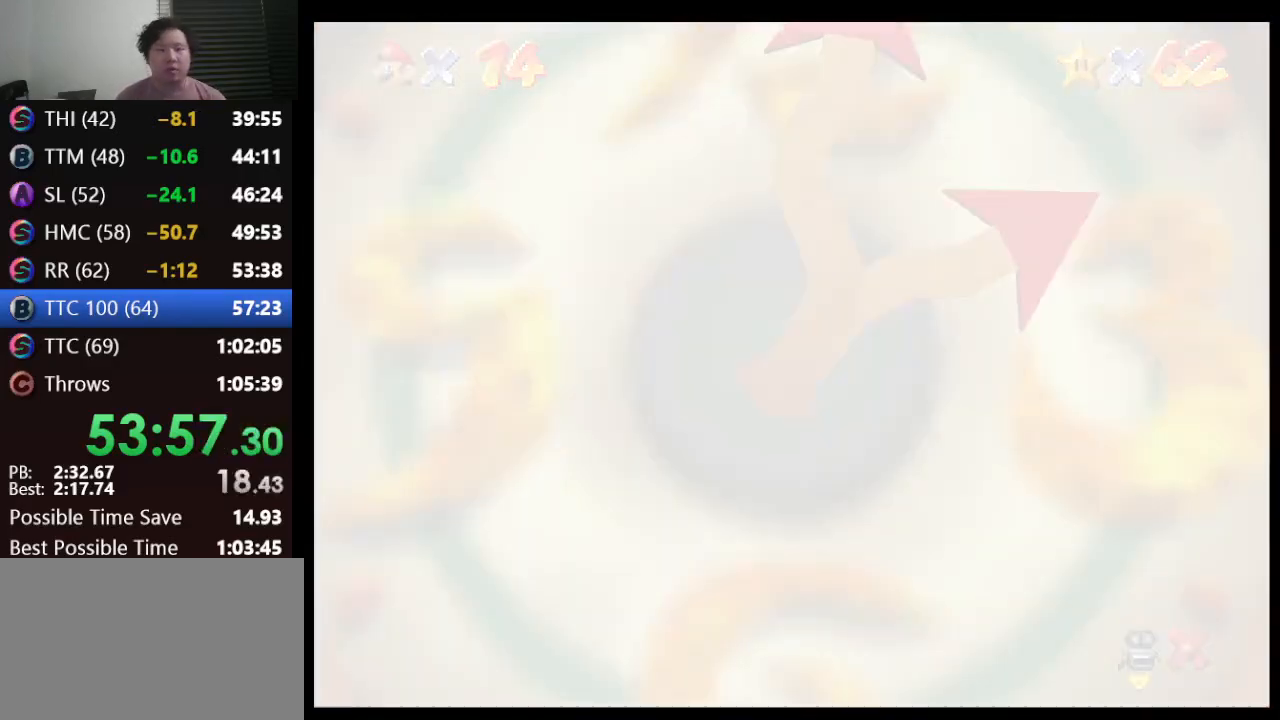
{"buttons": [], "left_stick": "center", "events": []}